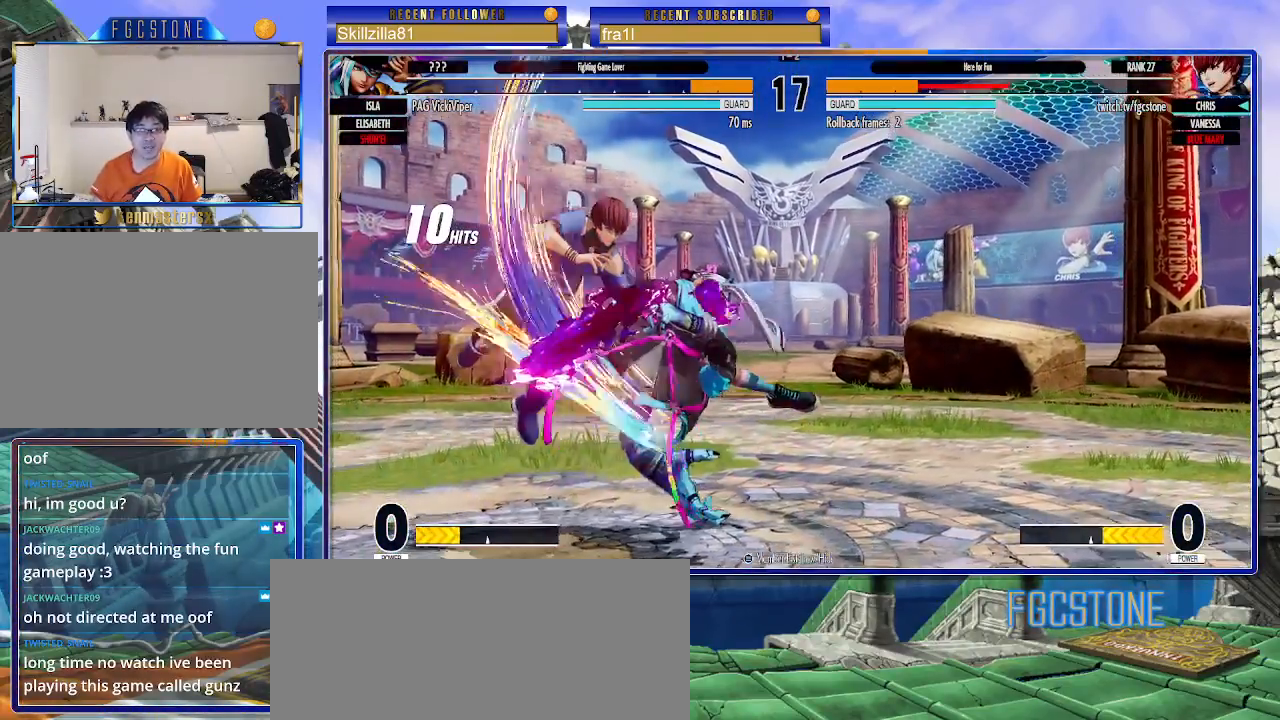
Gameplay with a controller (arcade stick); each line is a JSON object with the inputs held at the frame after it. "events" lists button and stick changes between this image and that frame as [ms after this image, input, new state], when the widget could be followed in between. Not read: L3 R3.
{"buttons": [], "left_stick": "left", "events": []}
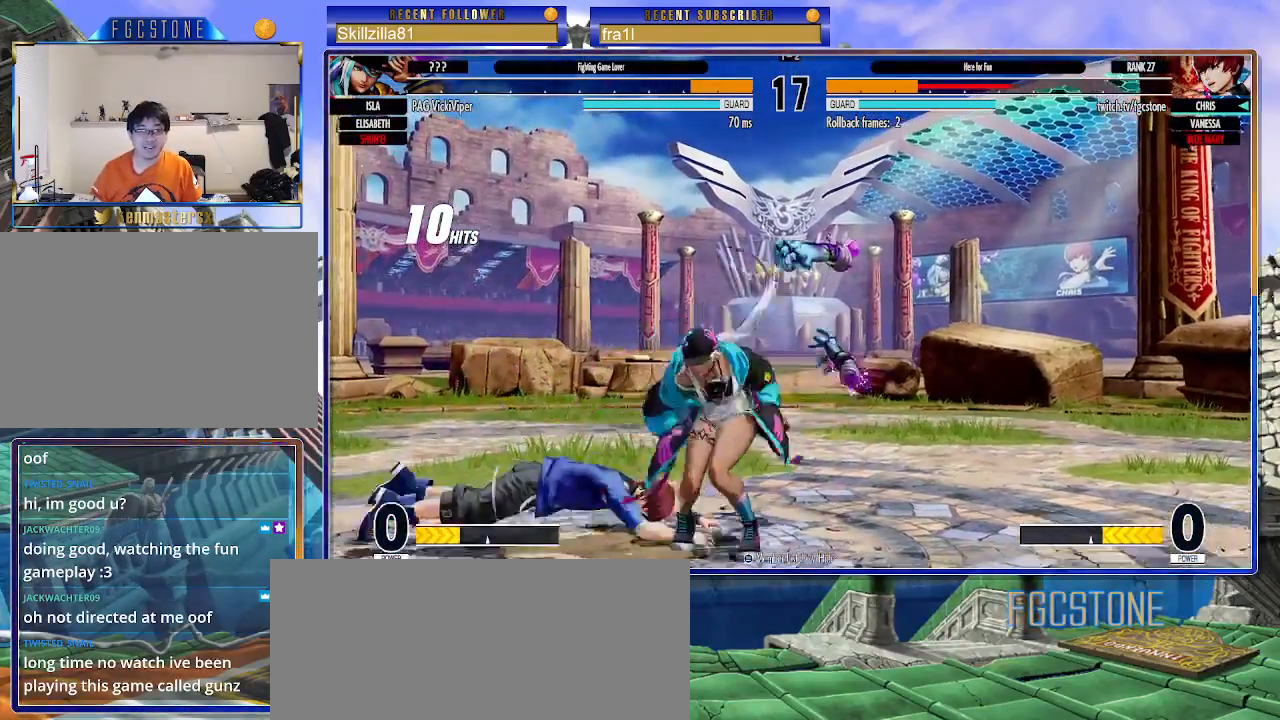
{"buttons": [], "left_stick": "left", "events": []}
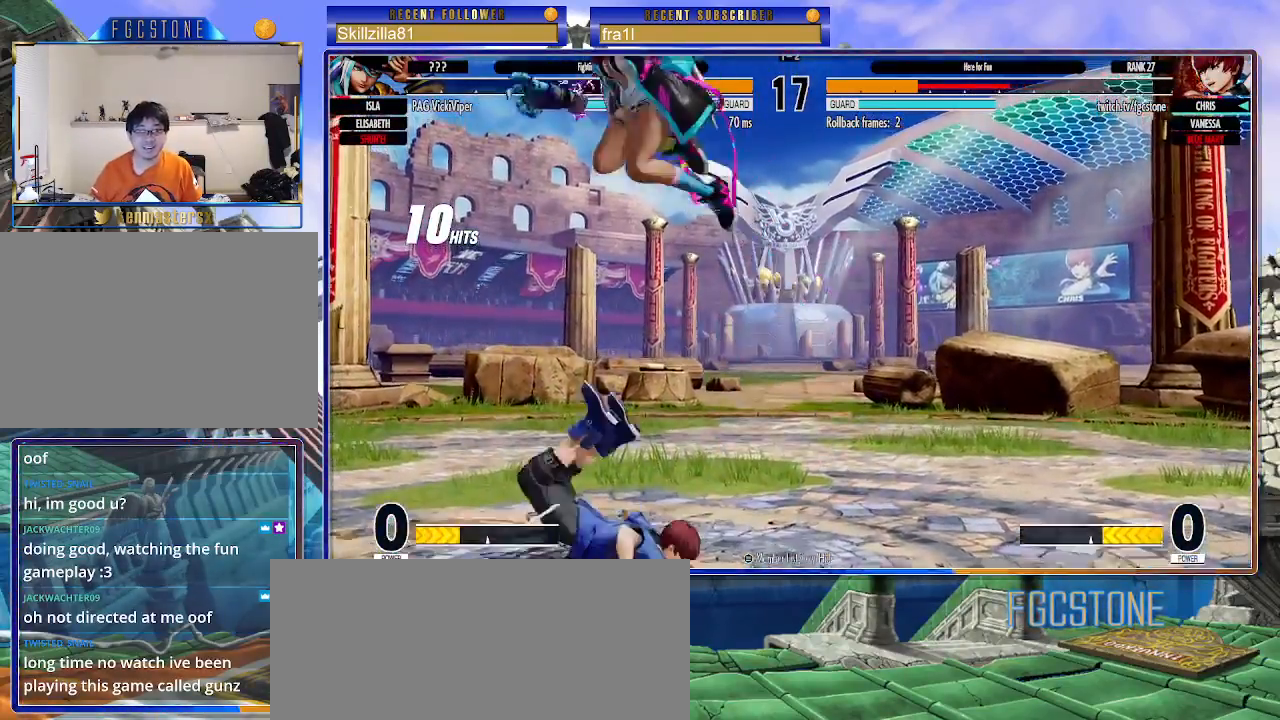
{"buttons": [], "left_stick": "right", "events": [[83, "left_stick", "right"], [183, "CROSS", "down"], [200, "SQUARE", "down"], [283, "CROSS", "up"], [283, "SQUARE", "up"], [333, "CROSS", "down"], [333, "SQUARE", "down"], [417, "CROSS", "up"], [417, "SQUARE", "up"]]}
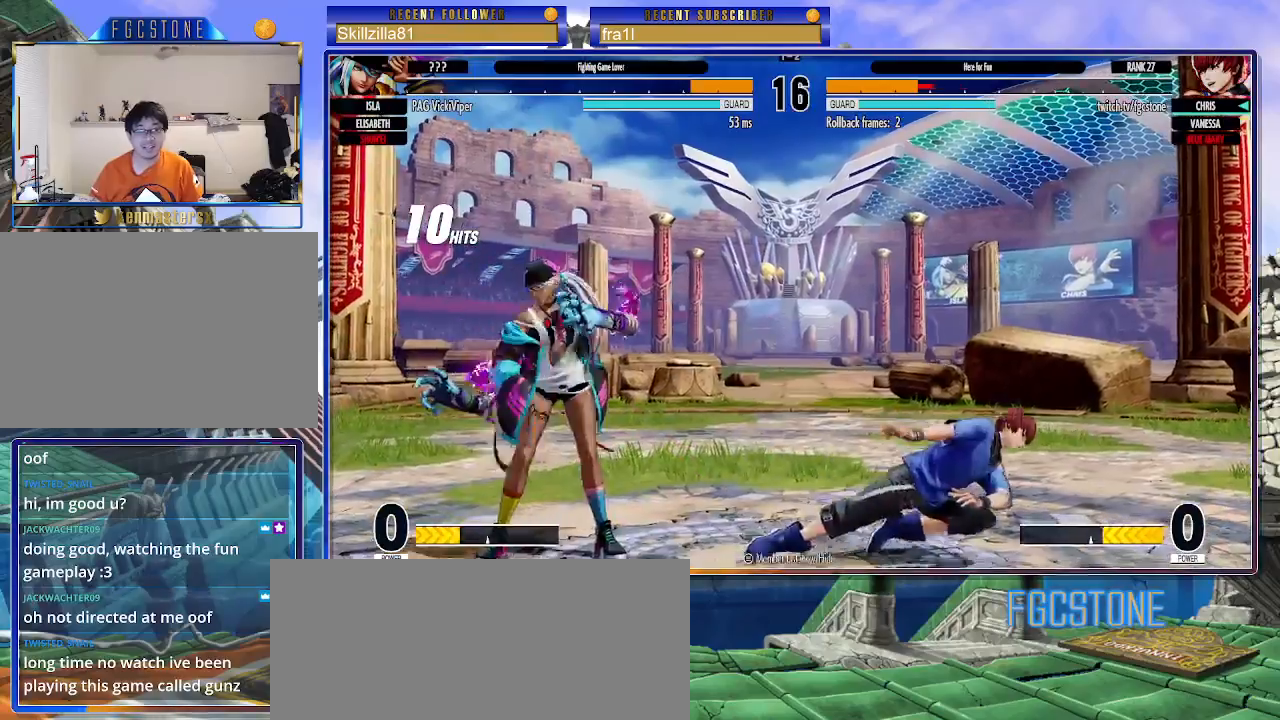
{"buttons": [], "left_stick": "down-right", "events": [[117, "left_stick", "down-right"]]}
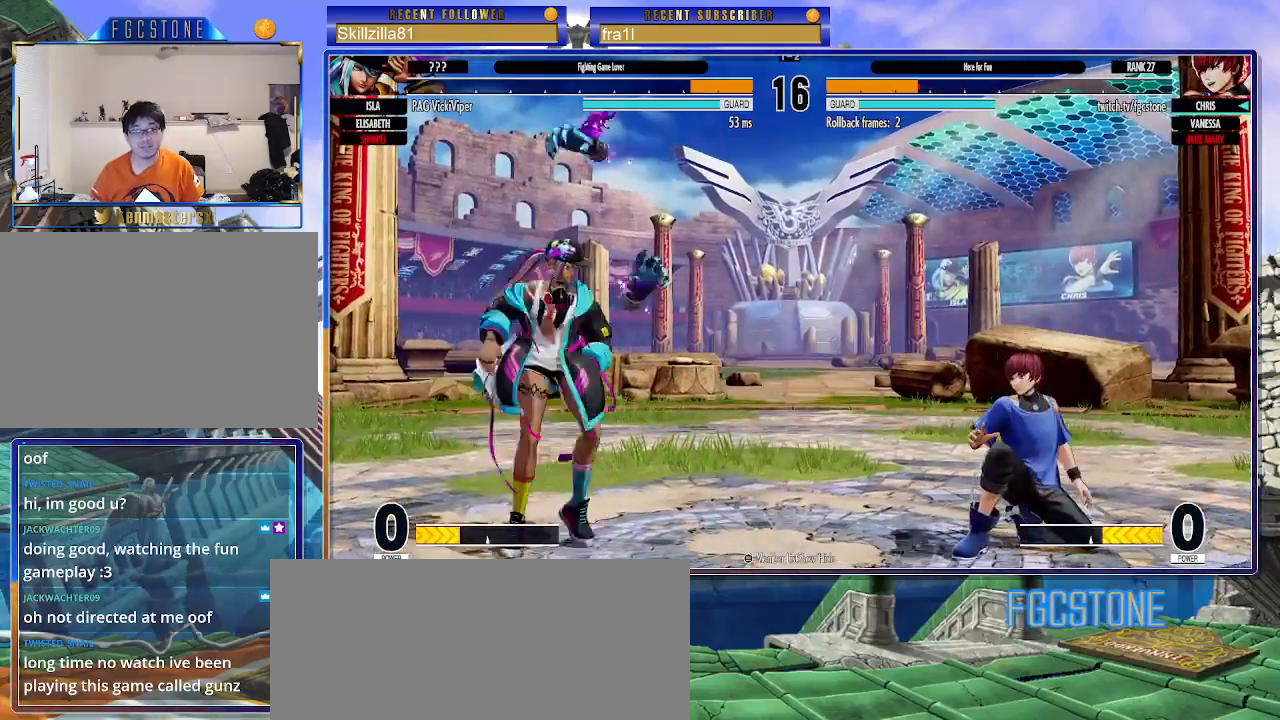
{"buttons": [], "left_stick": "right", "events": [[250, "left_stick", "right"]]}
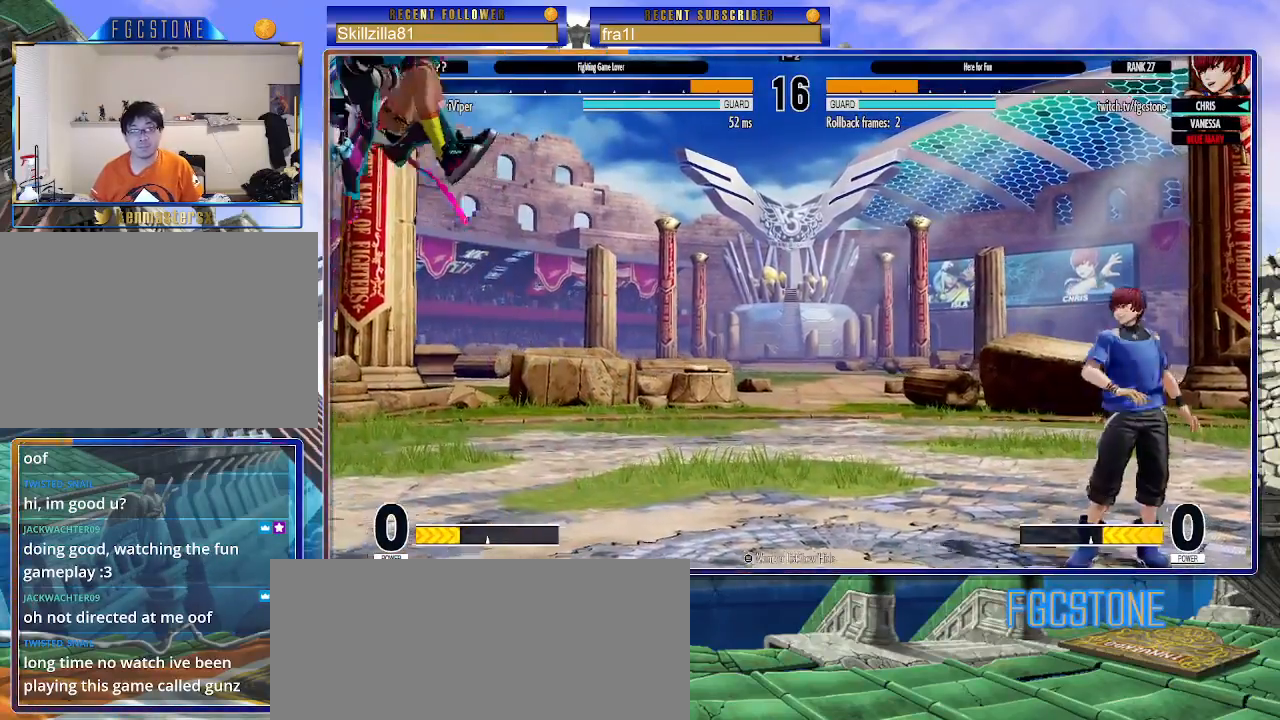
{"buttons": [], "left_stick": "right", "events": [[117, "left_stick", "left"], [367, "left_stick", "right"]]}
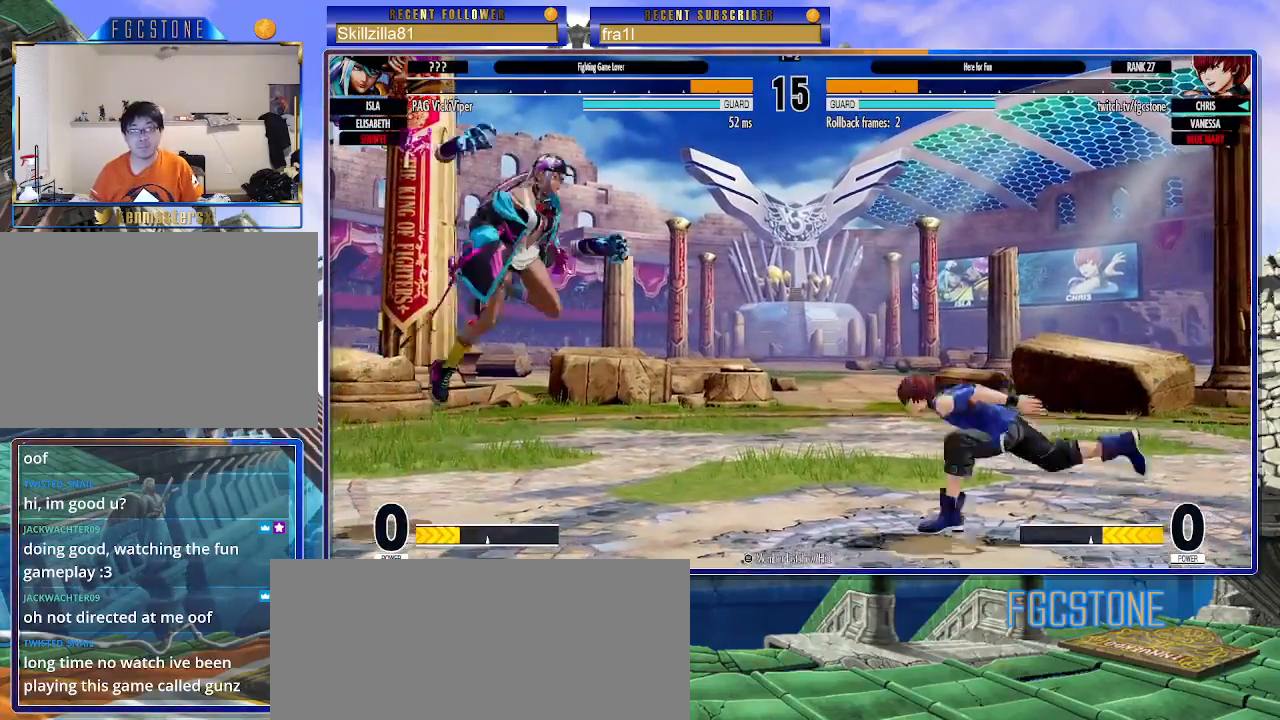
{"buttons": [], "left_stick": "right", "events": [[267, "CIRCLE", "down"], [283, "TRIANGLE", "down"], [383, "CIRCLE", "up"], [400, "TRIANGLE", "up"]]}
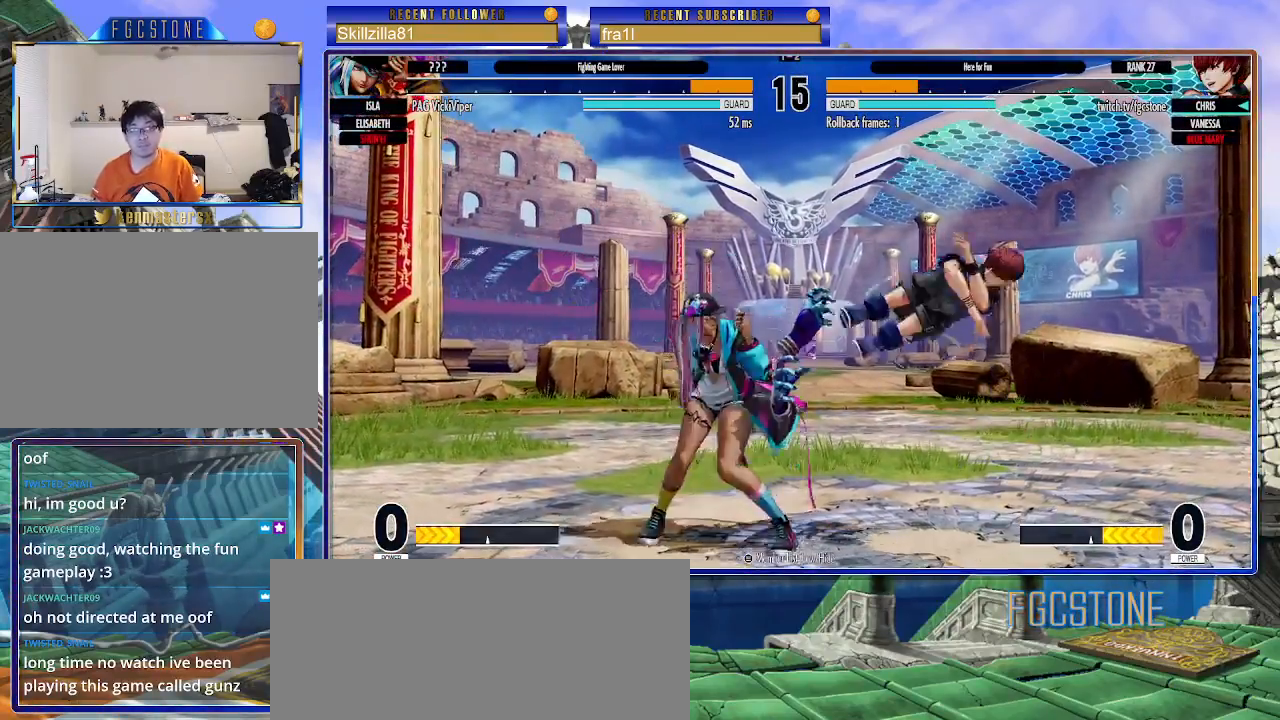
{"buttons": [], "left_stick": "right", "events": []}
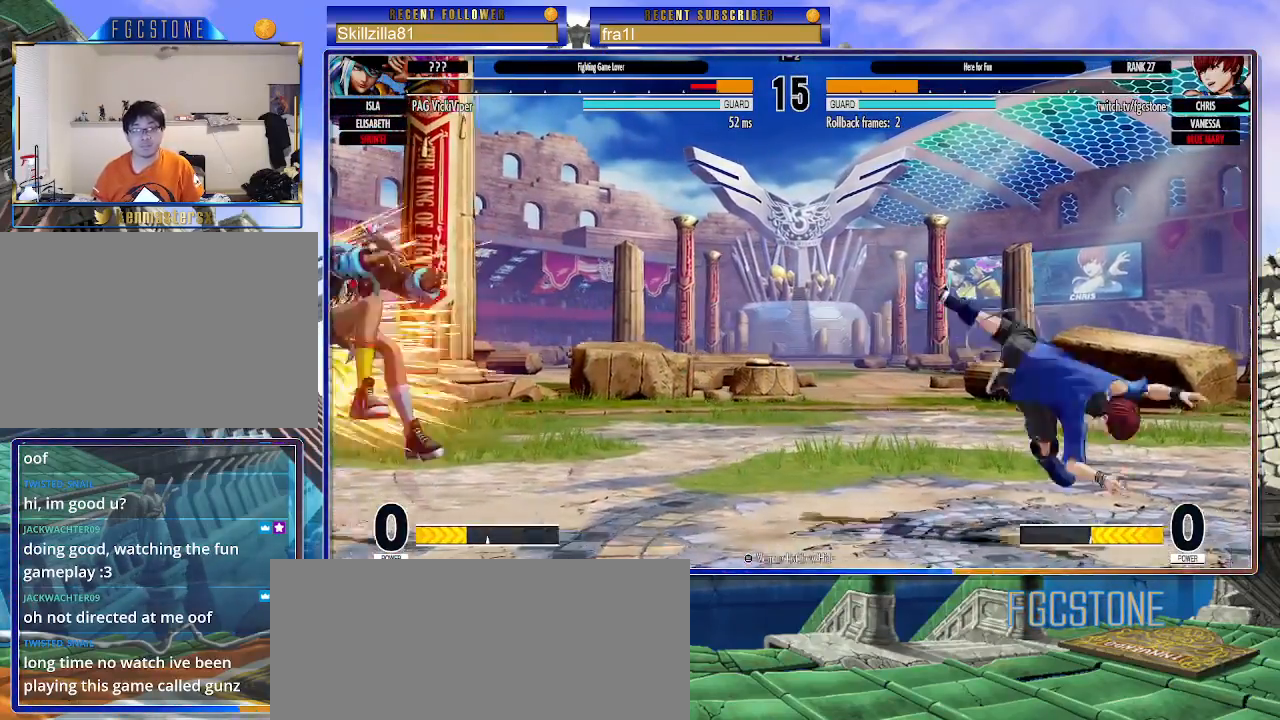
{"buttons": [], "left_stick": "left", "events": [[33, "left_stick", "center"], [150, "left_stick", "left"], [217, "left_stick", "center"], [283, "left_stick", "left"]]}
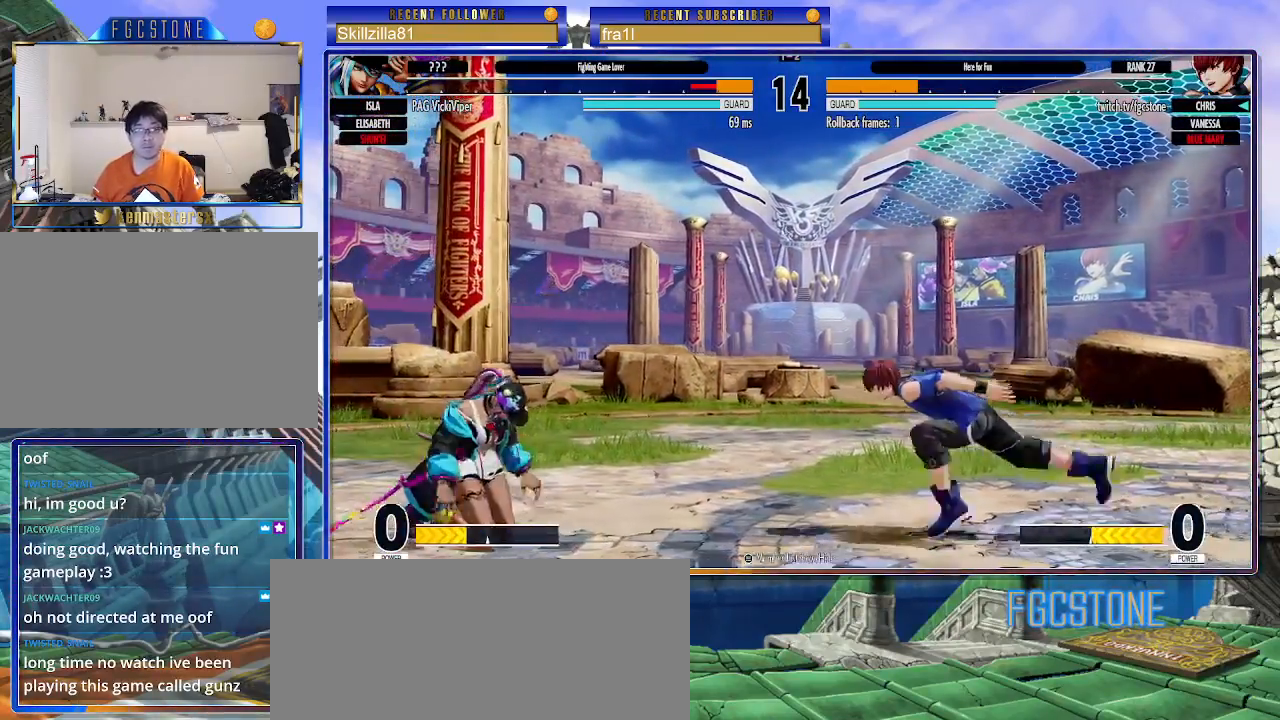
{"buttons": [], "left_stick": "down-right", "events": [[133, "left_stick", "down-right"], [167, "CIRCLE", "down"], [217, "CIRCLE", "up"]]}
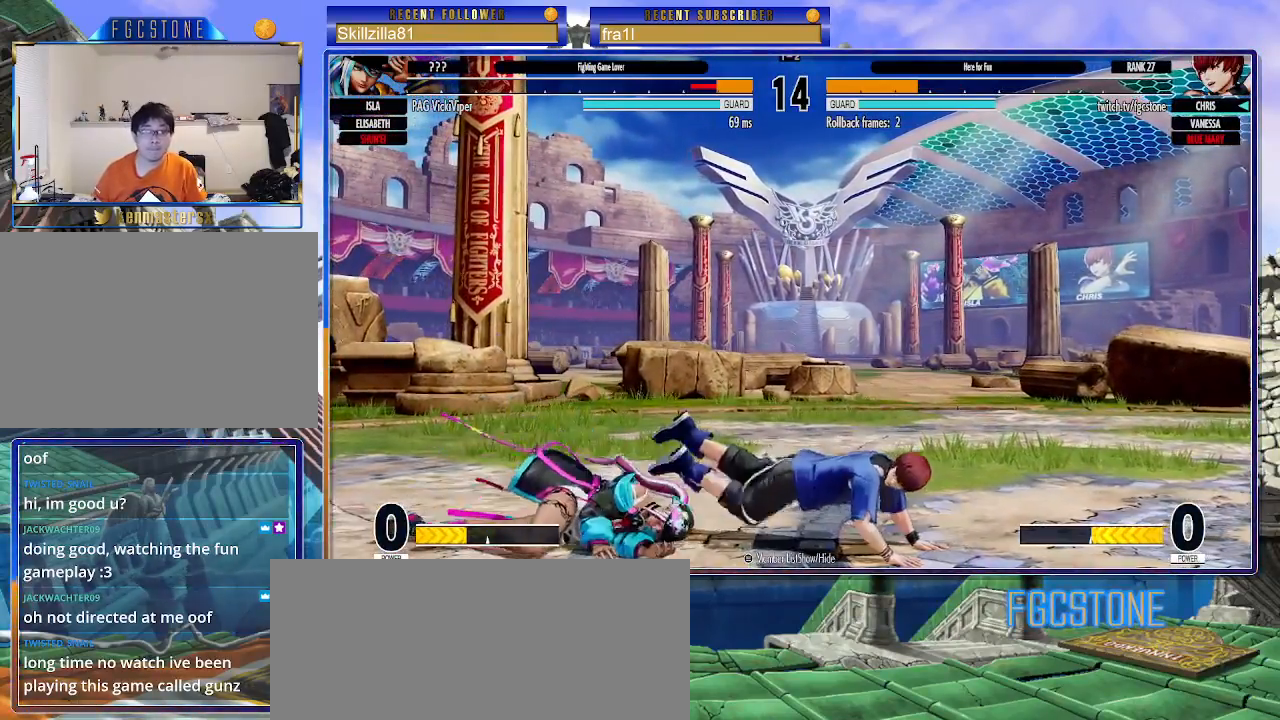
{"buttons": [], "left_stick": "center", "events": [[217, "left_stick", "center"], [300, "left_stick", "left"], [383, "left_stick", "center"]]}
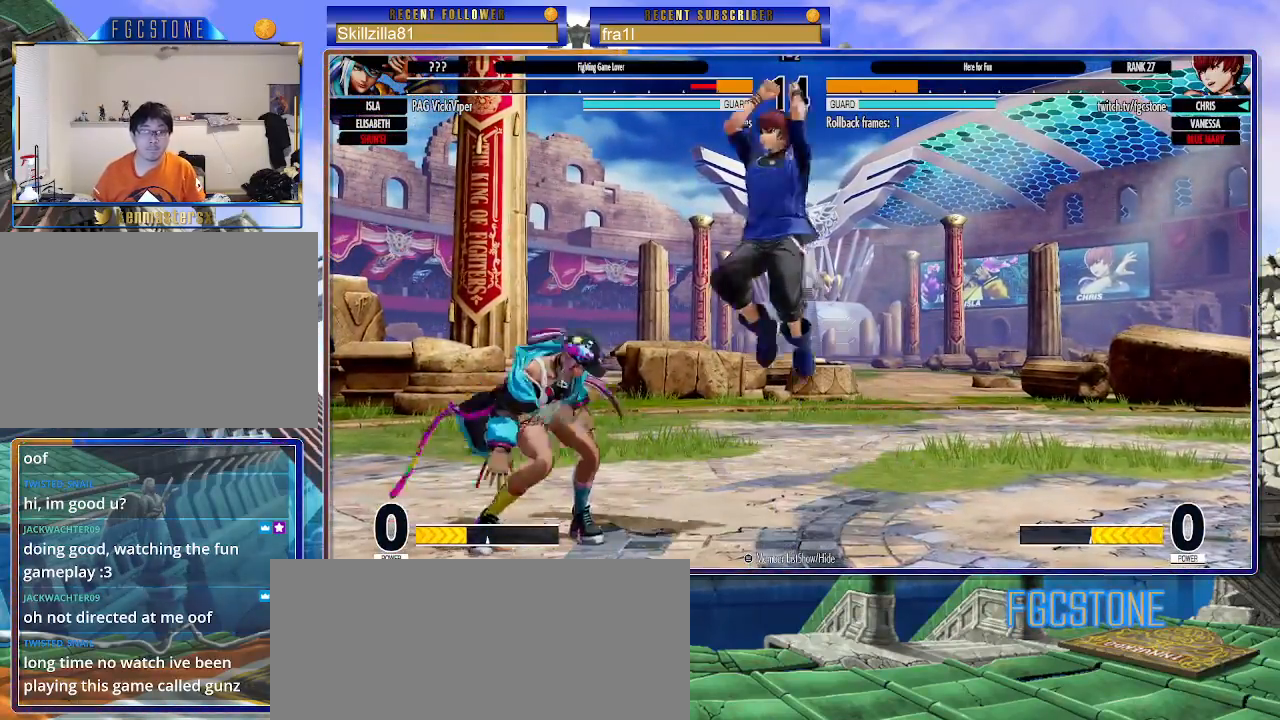
{"buttons": [], "left_stick": "down-right", "events": [[17, "CIRCLE", "down"], [83, "CIRCLE", "up"], [400, "left_stick", "down-right"]]}
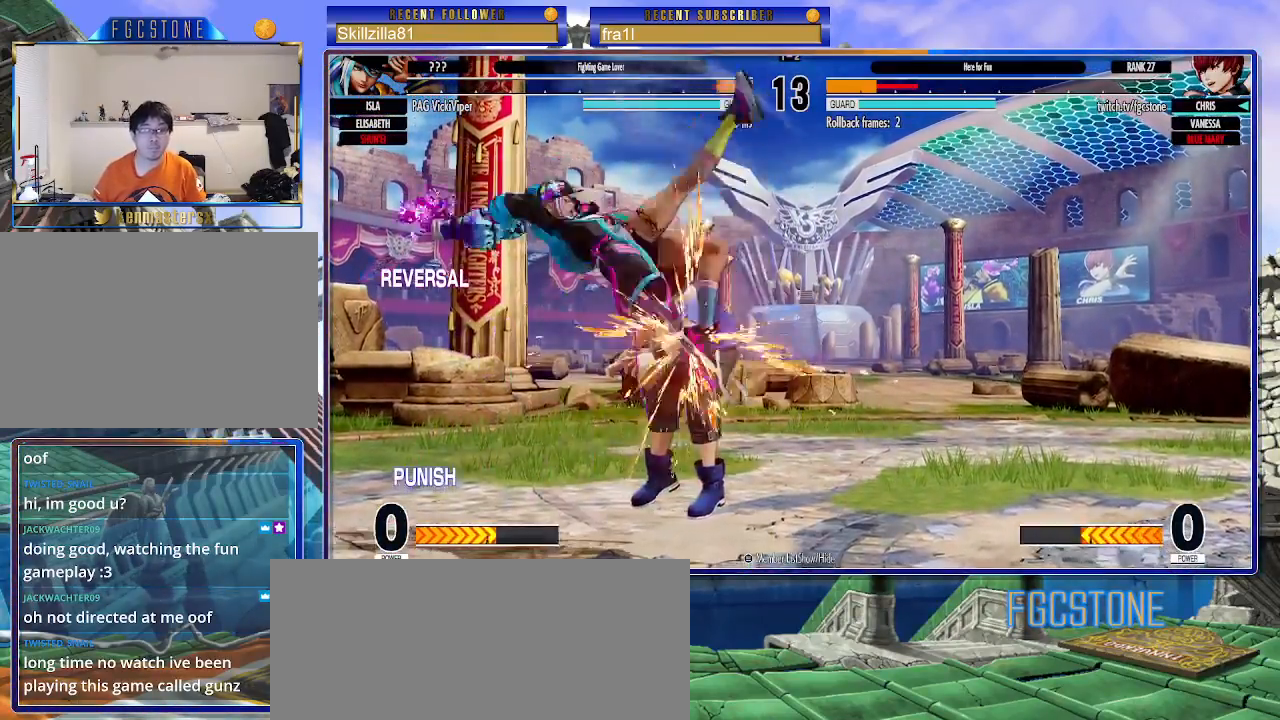
{"buttons": [], "left_stick": "right", "events": [[167, "left_stick", "right"]]}
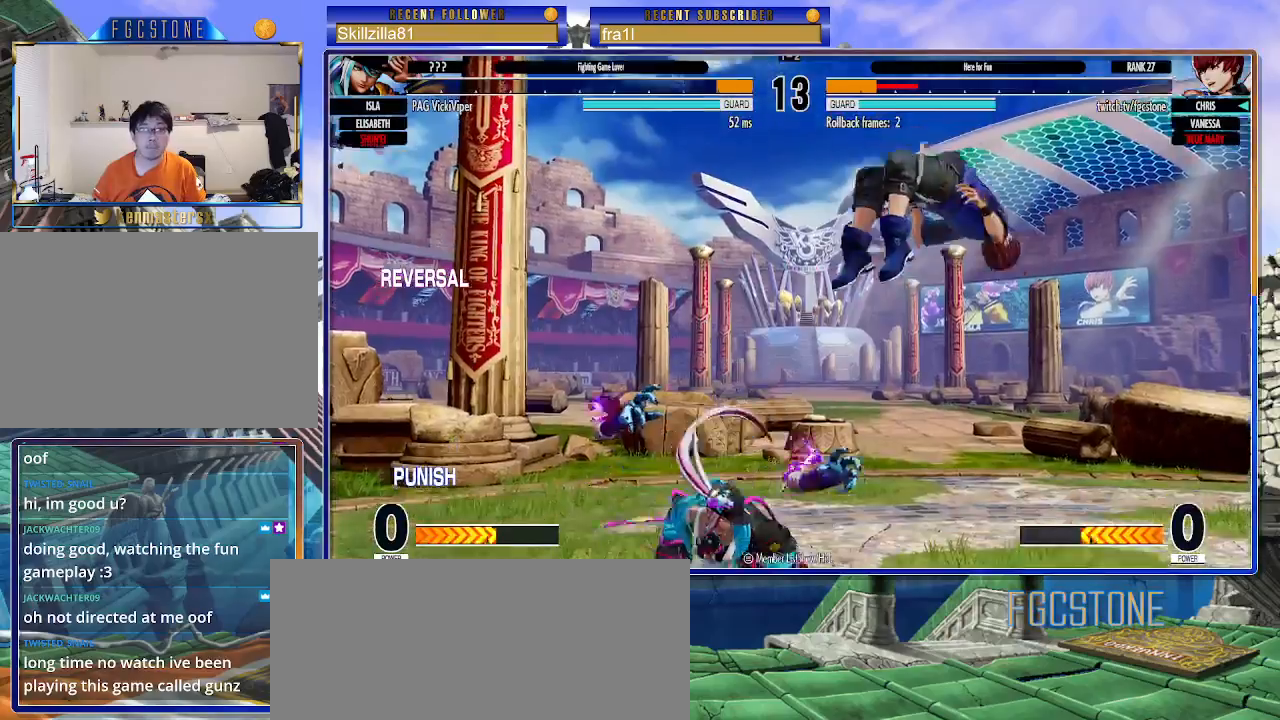
{"buttons": [], "left_stick": "right", "events": [[200, "CROSS", "down"], [200, "SQUARE", "down"], [350, "CROSS", "up"], [350, "SQUARE", "up"]]}
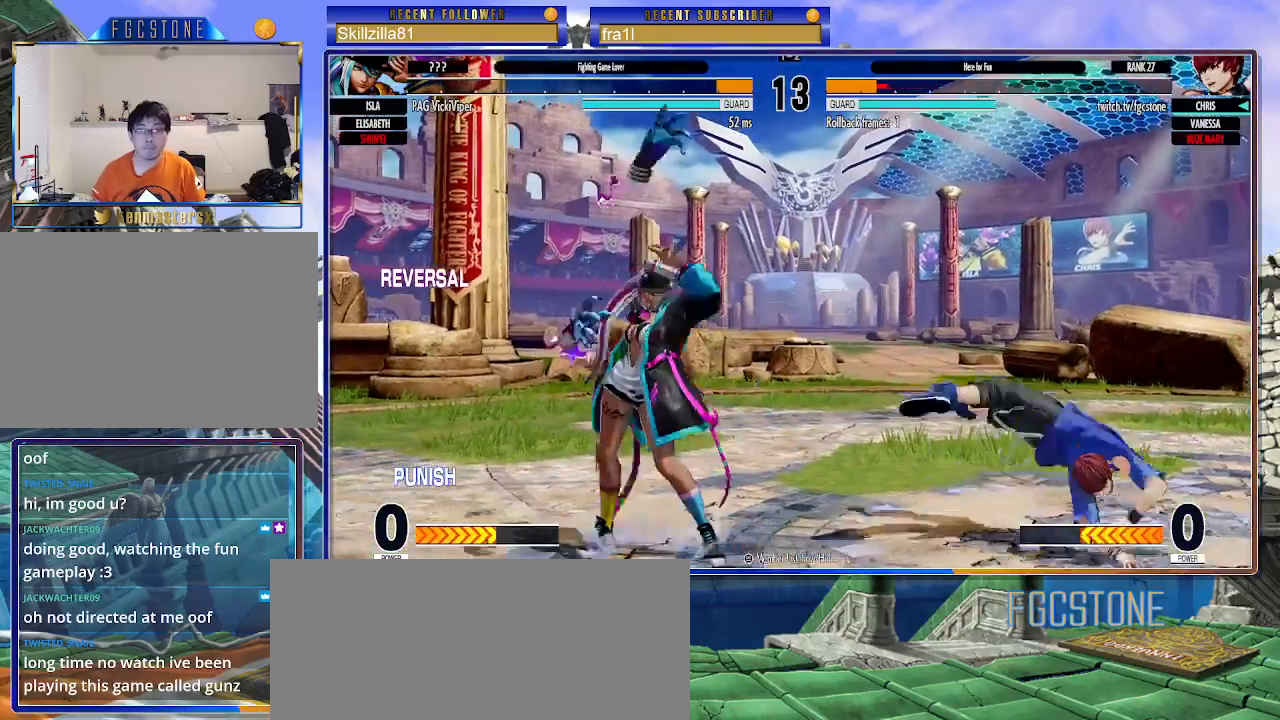
{"buttons": [], "left_stick": "right", "events": [[233, "CROSS", "down"], [233, "SQUARE", "down"], [333, "CROSS", "up"], [333, "SQUARE", "up"], [367, "CROSS", "down"], [367, "SQUARE", "down"], [467, "SQUARE", "up"], [483, "CROSS", "up"]]}
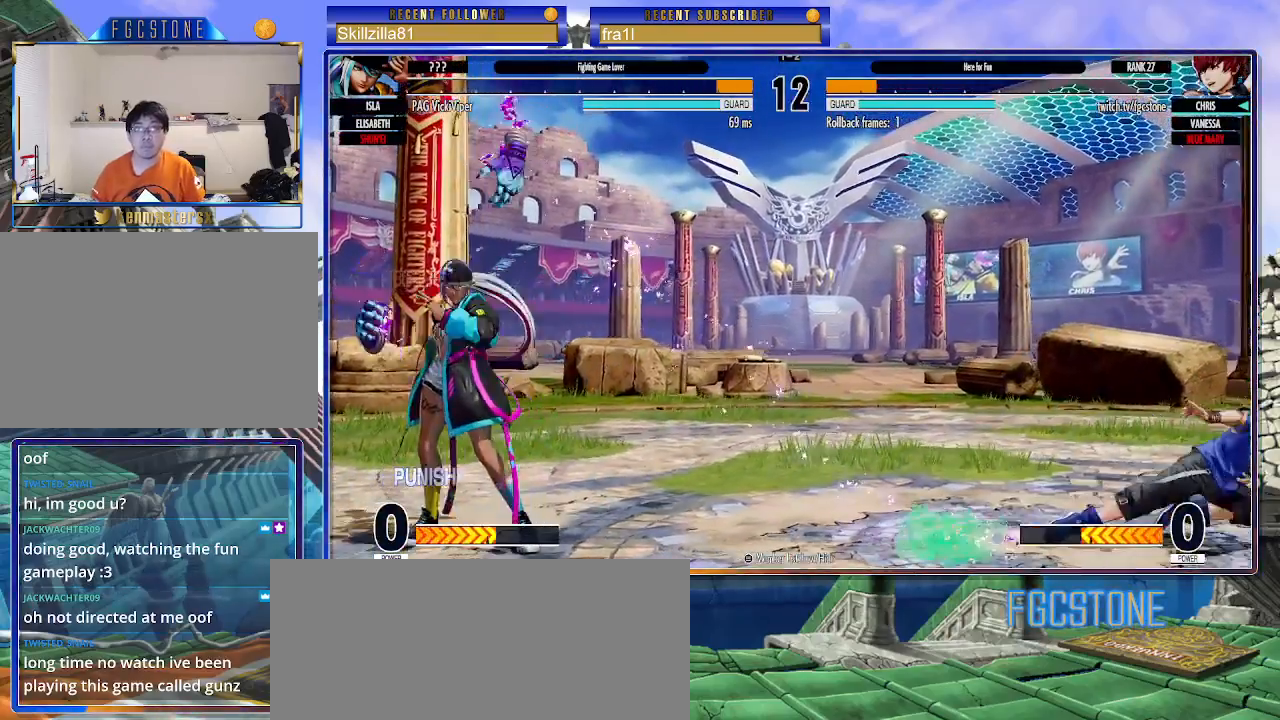
{"buttons": [], "left_stick": "right", "events": [[300, "left_stick", "left"], [417, "left_stick", "right"]]}
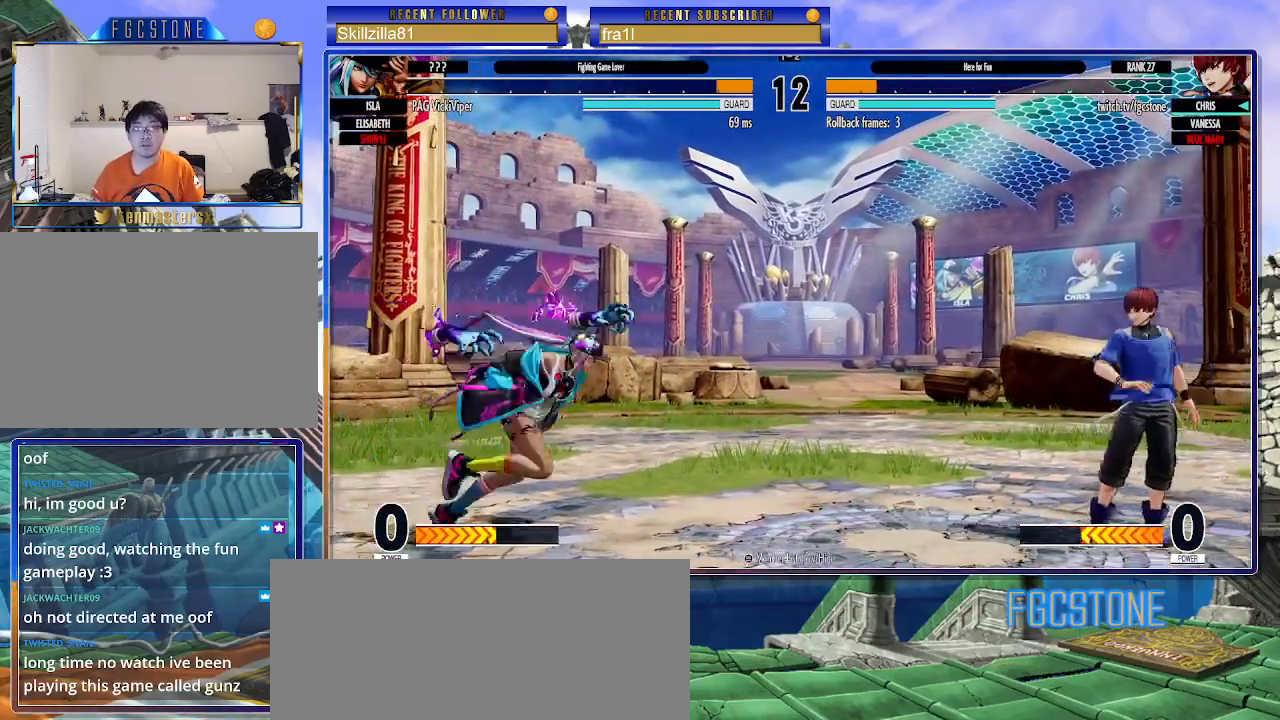
{"buttons": [], "left_stick": "right", "events": []}
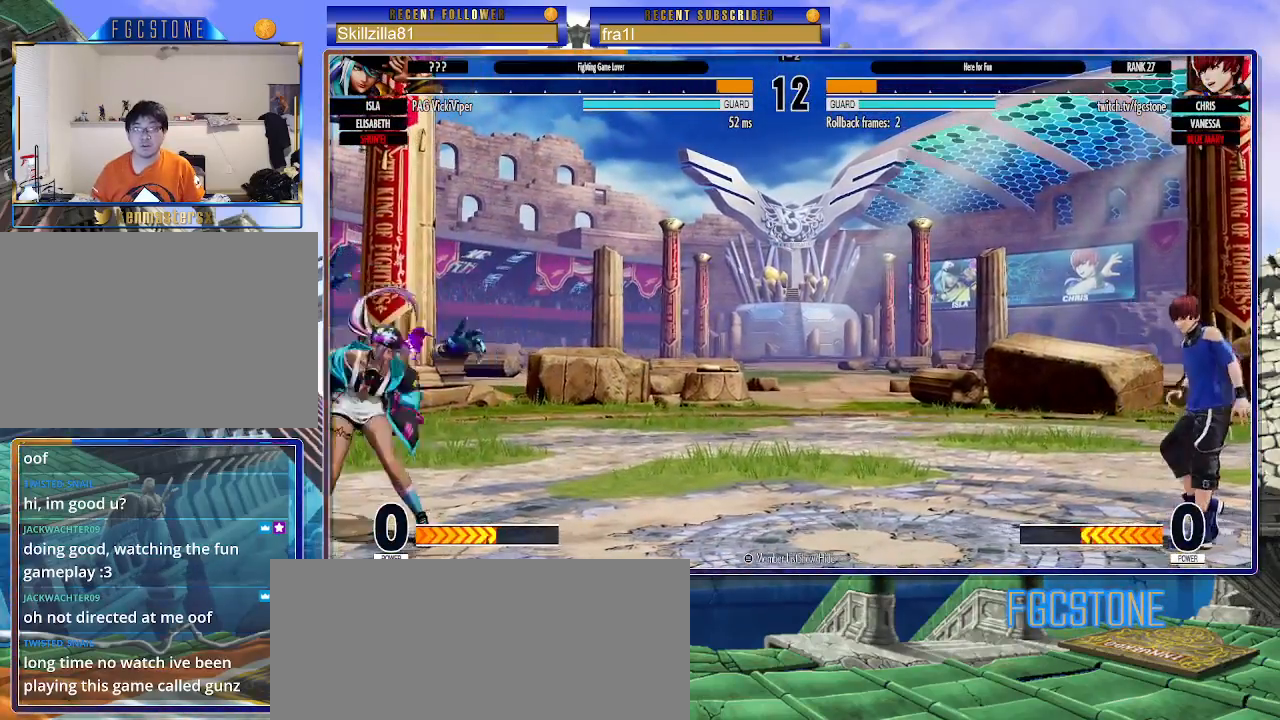
{"buttons": [], "left_stick": "right", "events": [[117, "left_stick", "left"], [317, "left_stick", "right"]]}
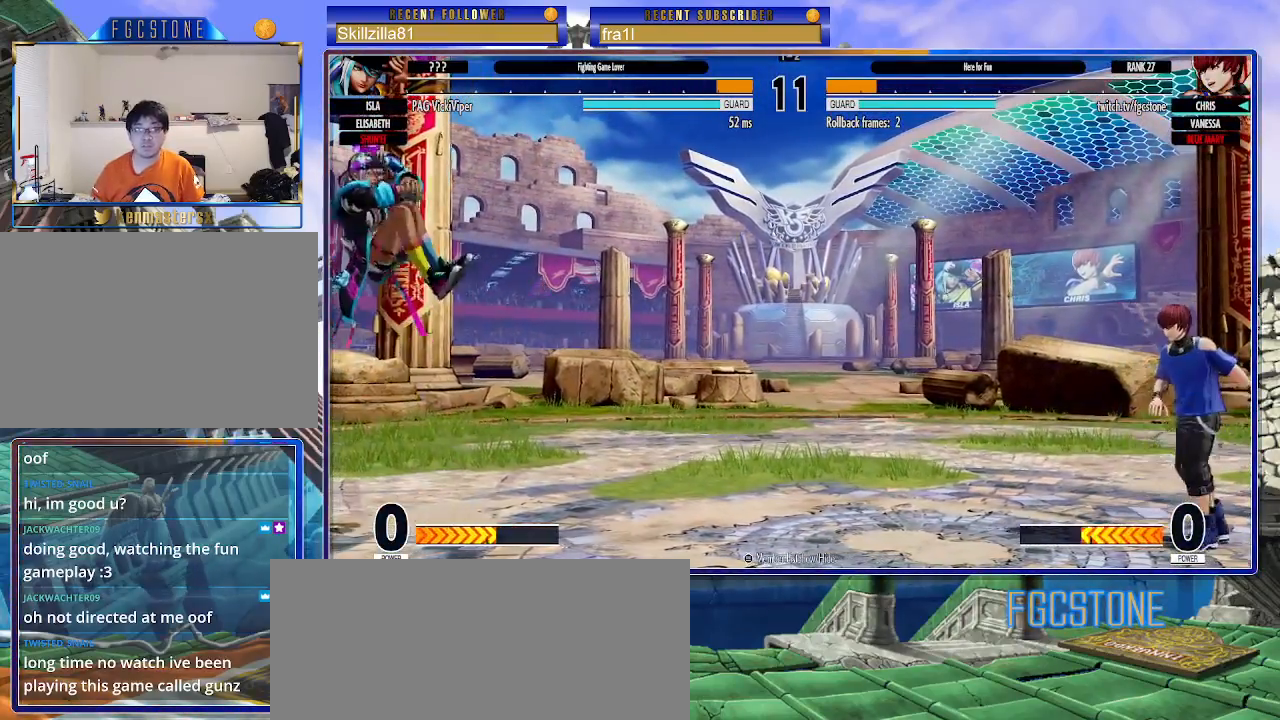
{"buttons": [], "left_stick": "left", "events": [[367, "left_stick", "left"]]}
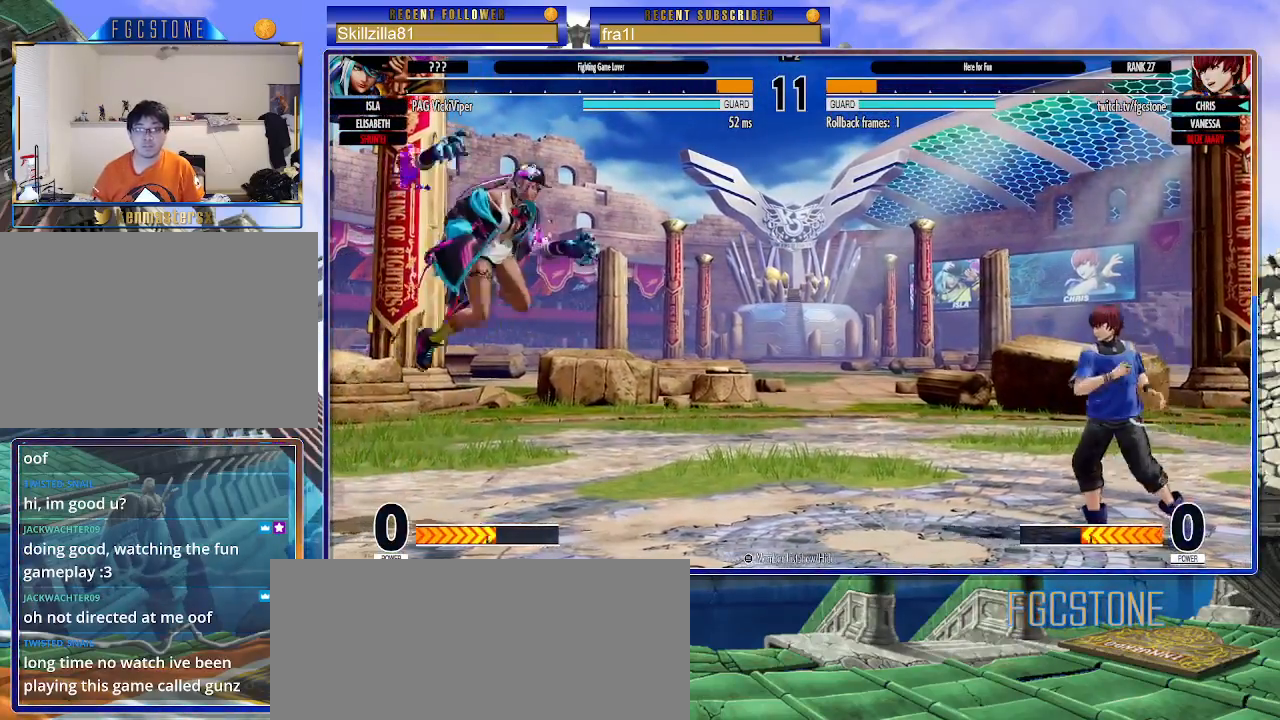
{"buttons": [], "left_stick": "right", "events": [[83, "left_stick", "right"]]}
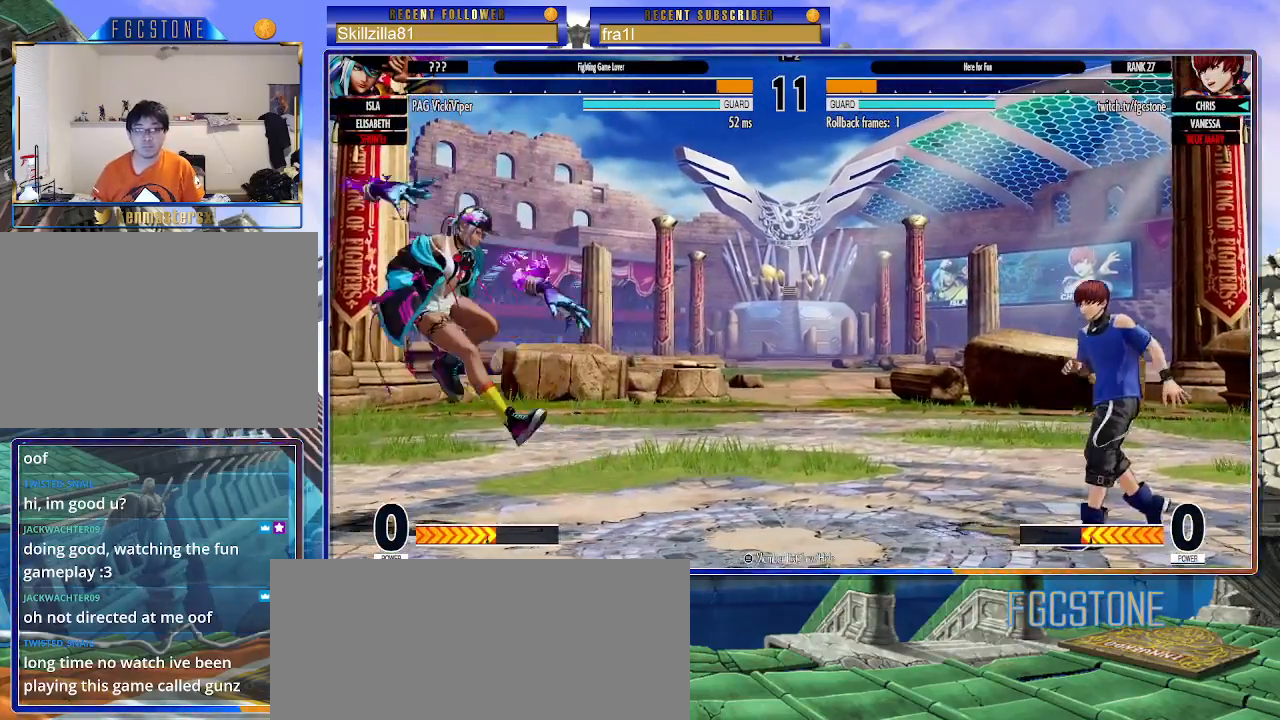
{"buttons": [], "left_stick": "right", "events": [[167, "left_stick", "left"], [417, "left_stick", "right"]]}
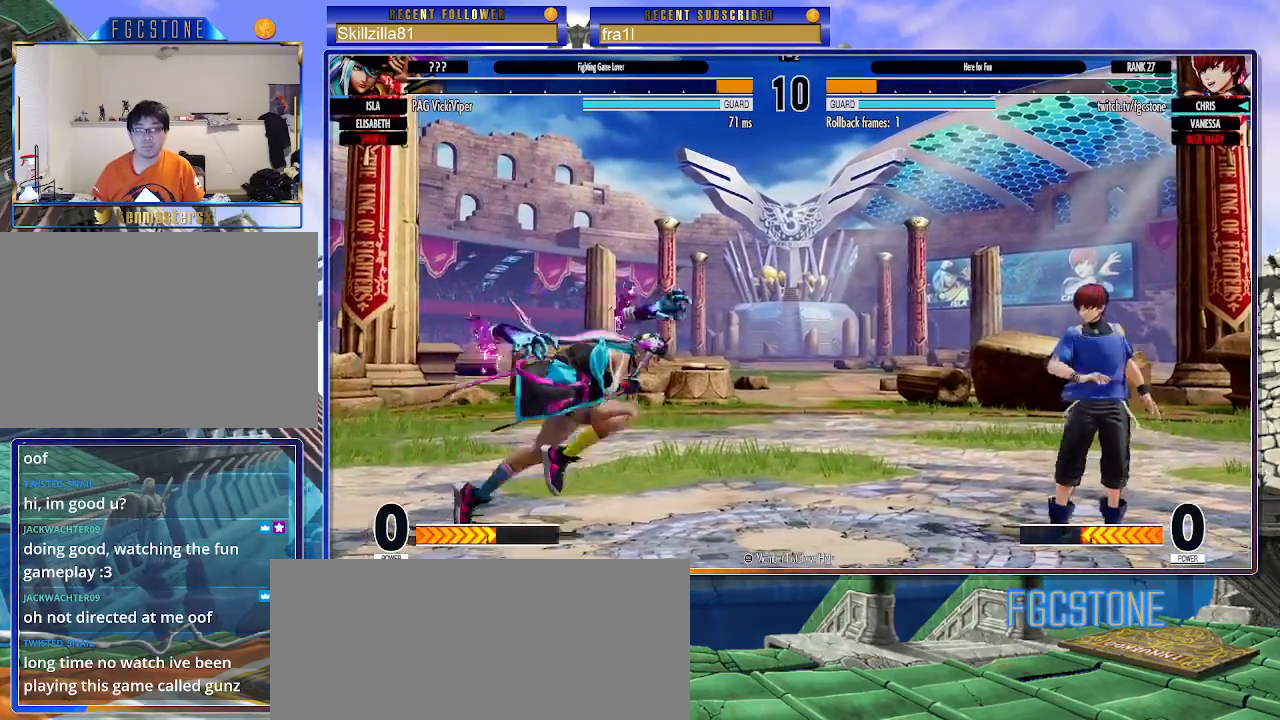
{"buttons": [], "left_stick": "right", "events": []}
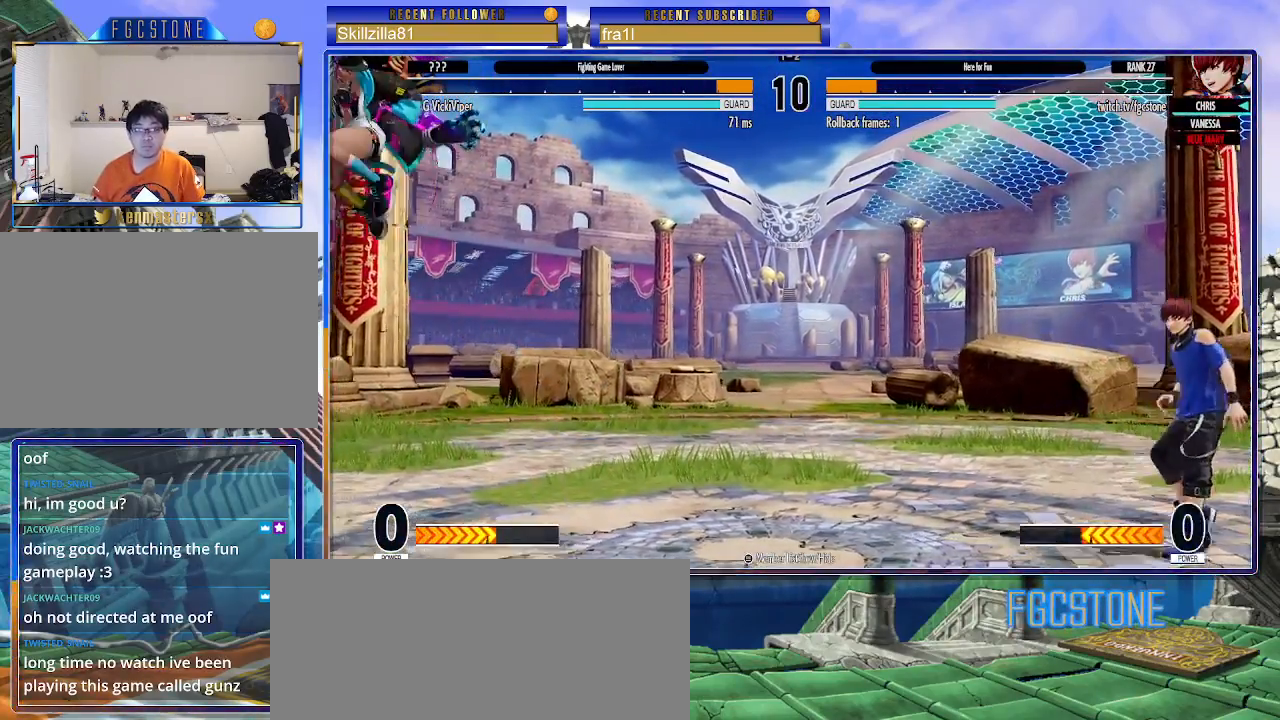
{"buttons": [], "left_stick": "up-left", "events": [[133, "left_stick", "left"], [200, "left_stick", "center"], [250, "left_stick", "left"], [483, "left_stick", "up-left"]]}
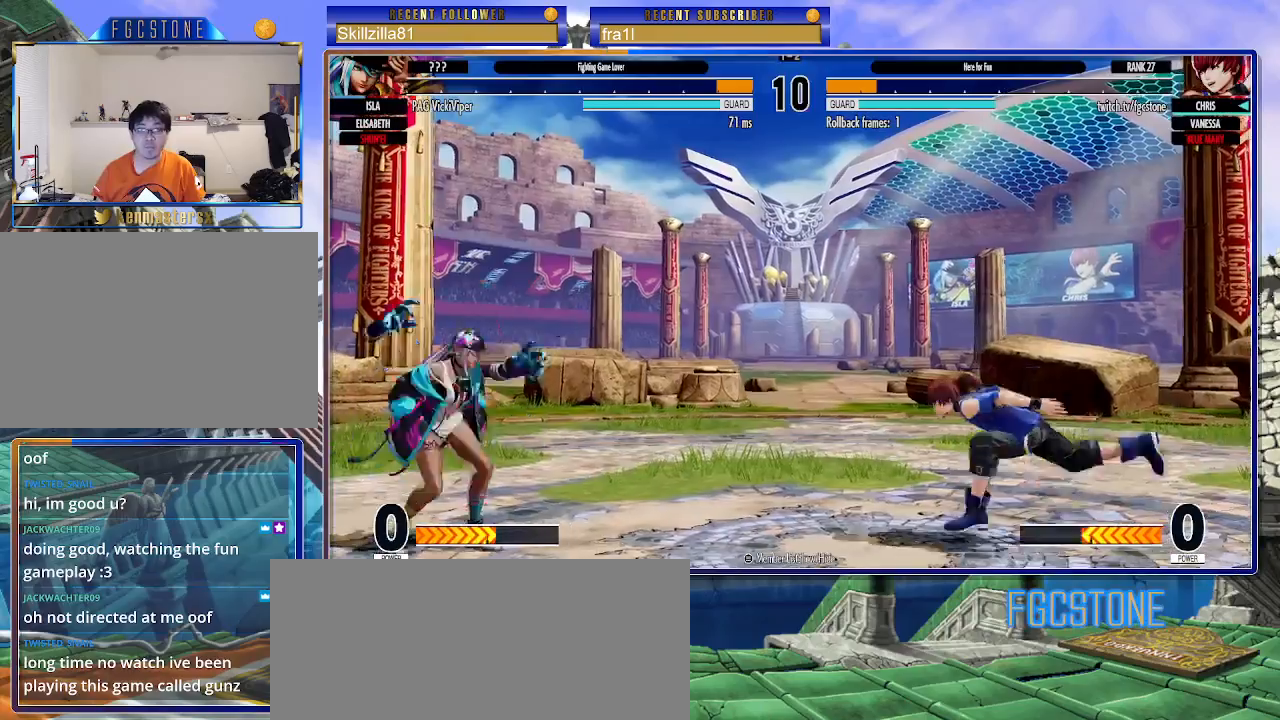
{"buttons": [], "left_stick": "right", "events": [[167, "CIRCLE", "down"], [167, "TRIANGLE", "down"], [267, "left_stick", "center"], [283, "CIRCLE", "up"], [283, "TRIANGLE", "up"], [367, "left_stick", "right"]]}
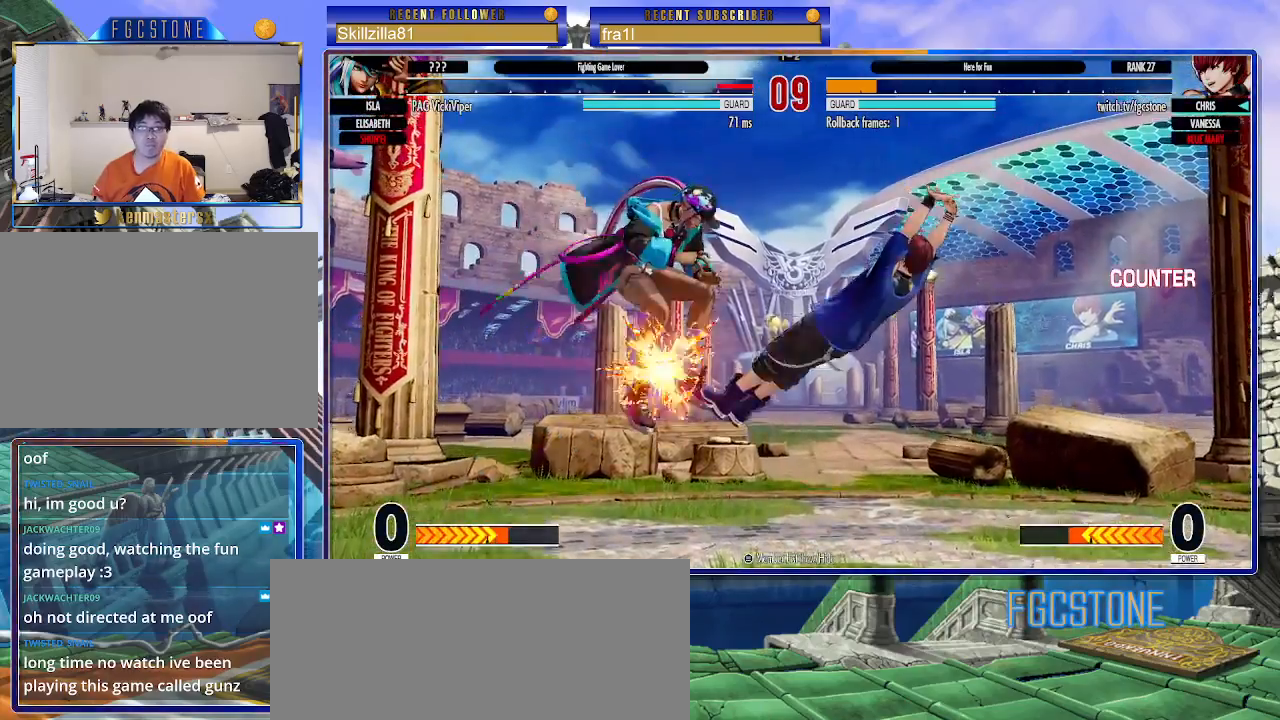
{"buttons": [], "left_stick": "center", "events": [[400, "left_stick", "center"]]}
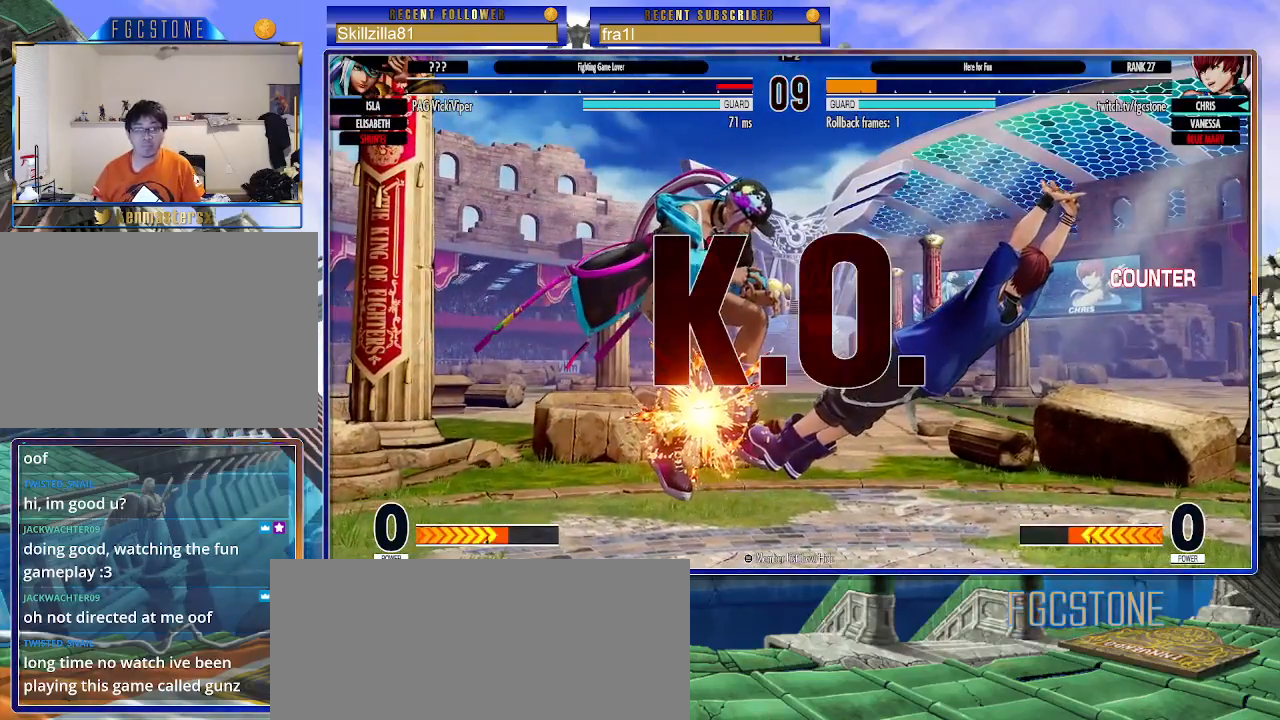
{"buttons": [], "left_stick": "center", "events": []}
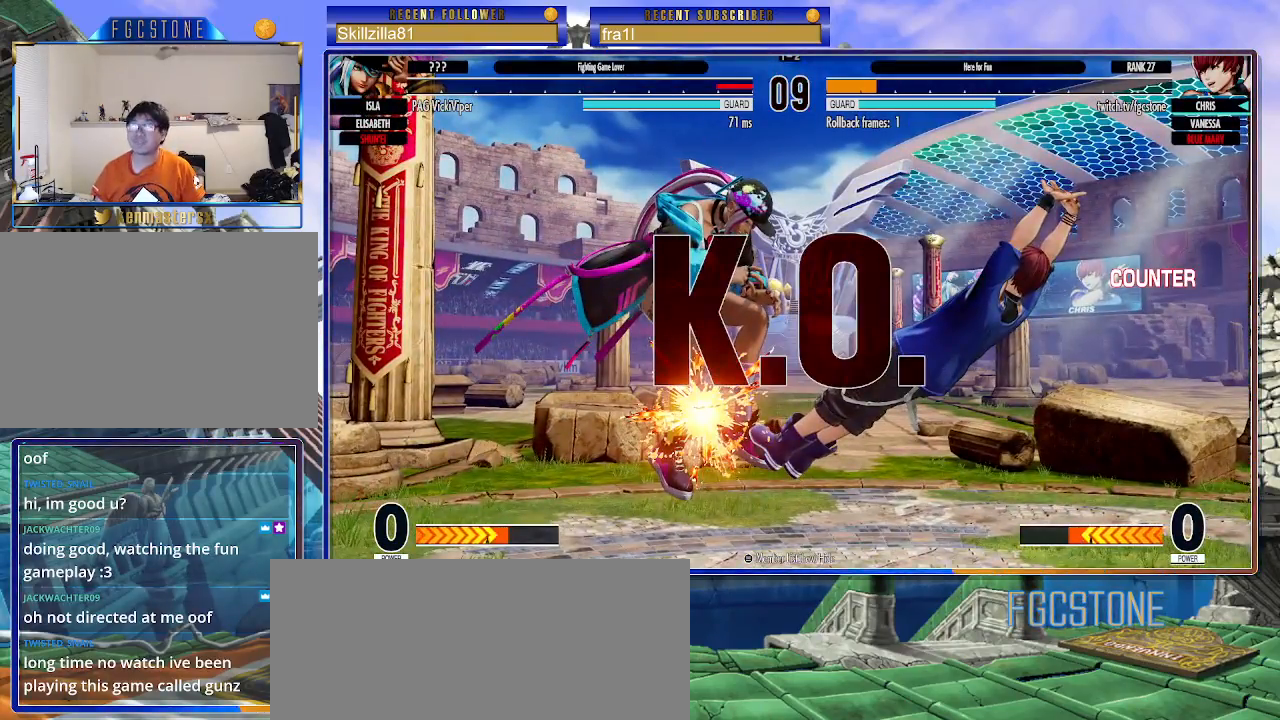
{"buttons": [], "left_stick": "center", "events": []}
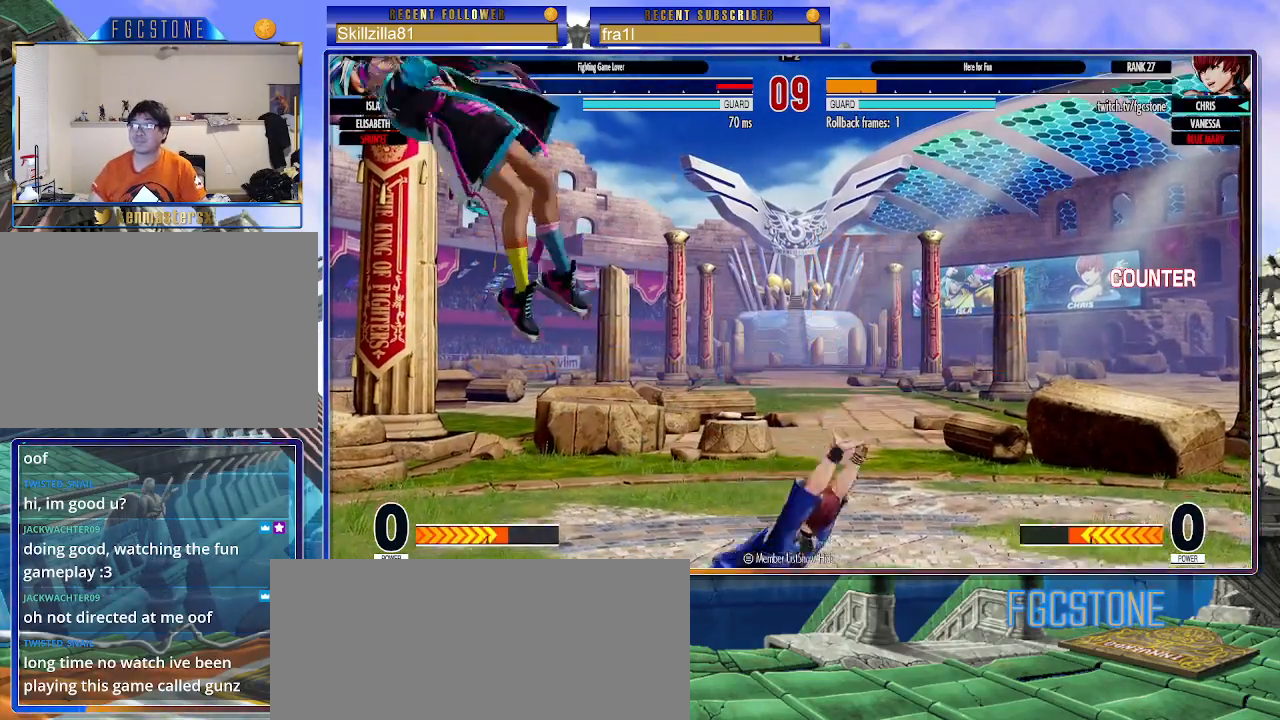
{"buttons": [], "left_stick": "center", "events": [[183, "left_stick", "left"], [250, "left_stick", "center"]]}